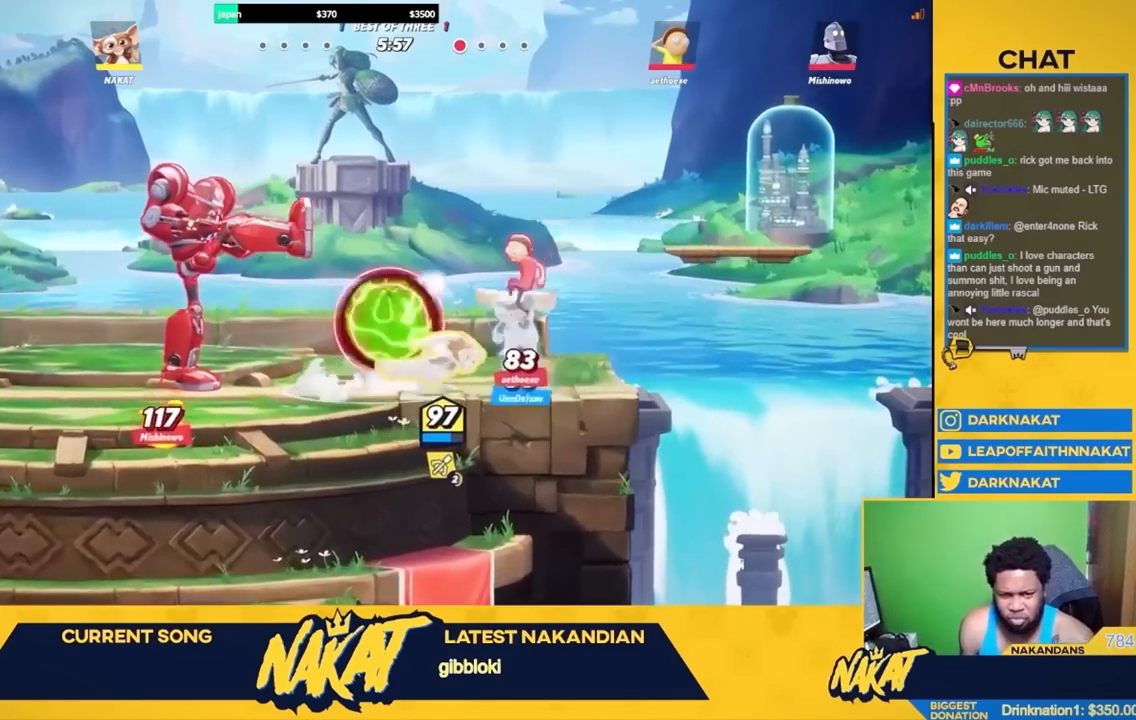
Gameplay with a controller (Xbox layout); each line is a JSON object with the inputs held at the frame after it. "events" lists button and stick changes between this image and that frame as [ms after this image, input, new state], when the widget could be followed in between.
{"buttons": ["A"], "left_stick": "right", "right_stick": "center", "events": [[67, "R2", "up"], [183, "left_stick", "right"], [233, "R2", "down"], [367, "R2", "up"], [433, "A", "down"]]}
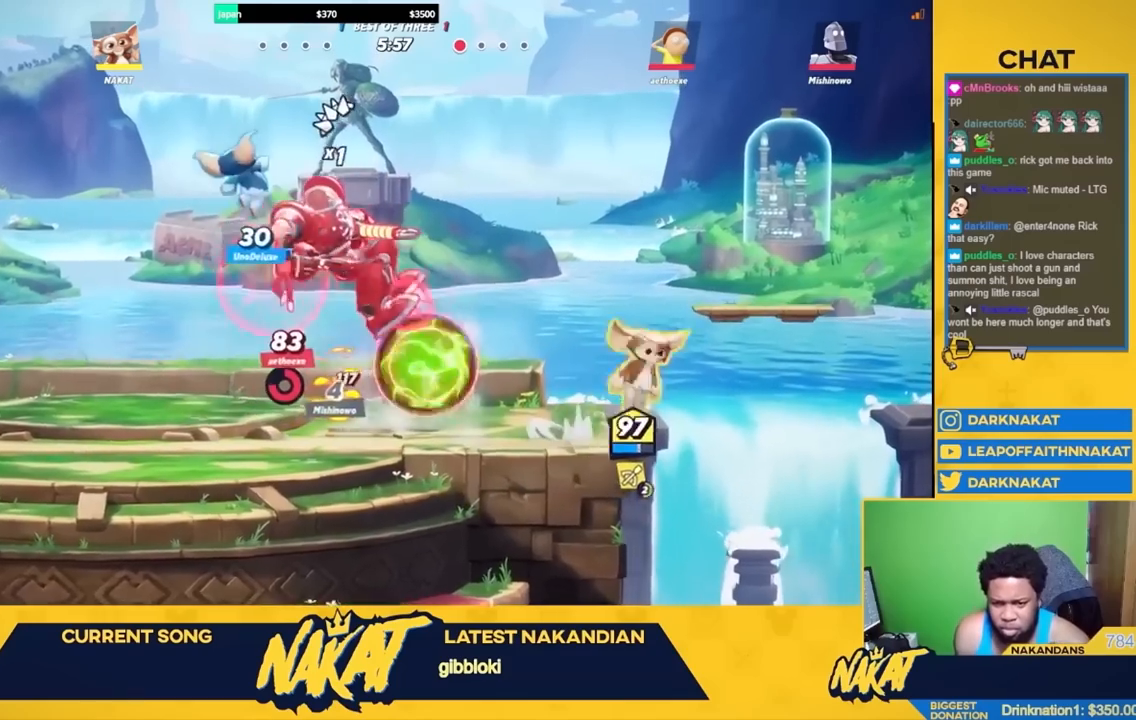
{"buttons": [], "left_stick": "down-left", "right_stick": "center", "events": [[83, "A", "up"], [133, "R2", "down"], [200, "left_stick", "up"], [250, "A", "down"], [250, "R2", "up"], [267, "left_stick", "left"], [333, "R1", "down"], [350, "left_stick", "down-left"], [383, "A", "up"], [467, "R1", "up"]]}
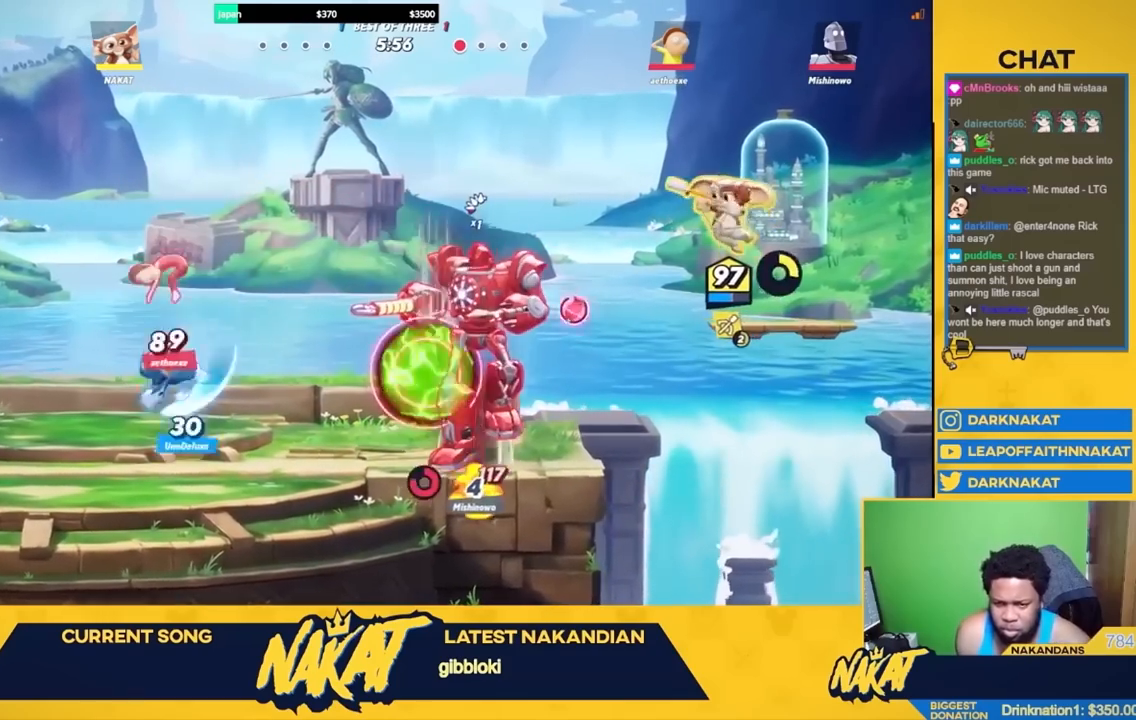
{"buttons": ["A", "X"], "left_stick": "left", "right_stick": "center", "events": [[100, "R2", "down"], [117, "left_stick", "left"], [217, "A", "down"], [233, "R2", "up"], [400, "X", "down"]]}
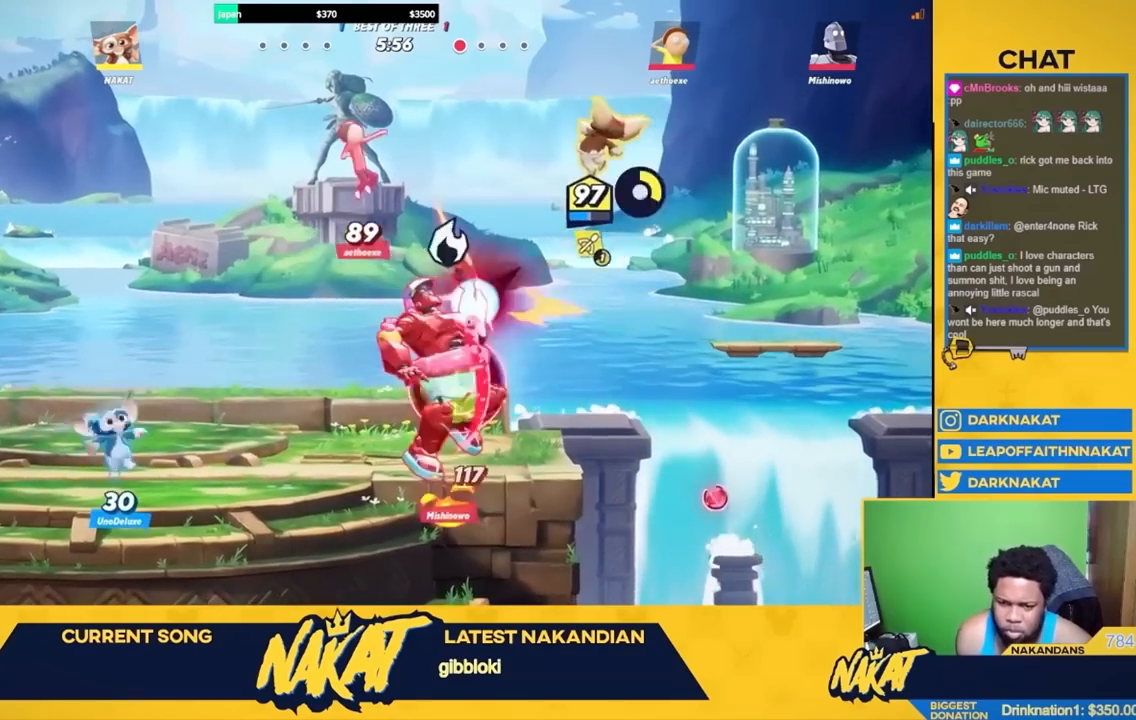
{"buttons": ["L3"], "left_stick": "left", "right_stick": "center", "events": [[50, "left_stick", "down-left"], [250, "X", "up"], [267, "A", "up"], [267, "L3", "down"], [333, "L3", "up"], [400, "L3", "down"], [417, "left_stick", "left"]]}
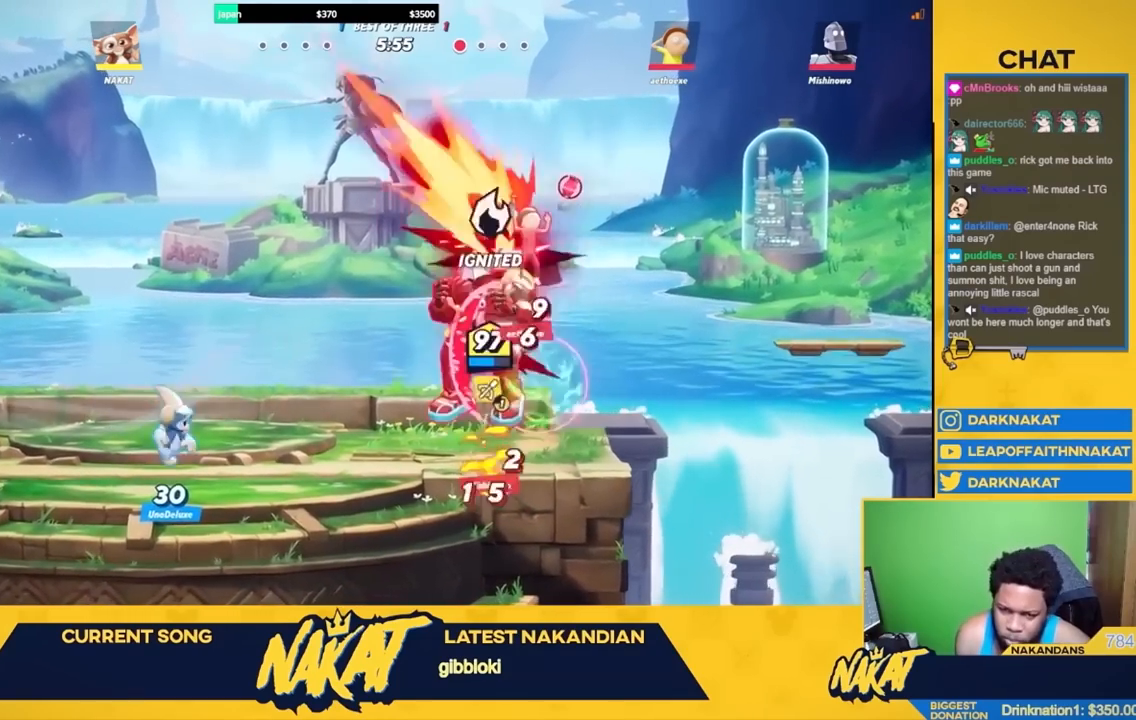
{"buttons": [], "left_stick": "left", "right_stick": "center", "events": [[17, "L3", "up"], [33, "left_stick", "down-left"], [383, "left_stick", "left"], [400, "A", "down"], [467, "A", "up"]]}
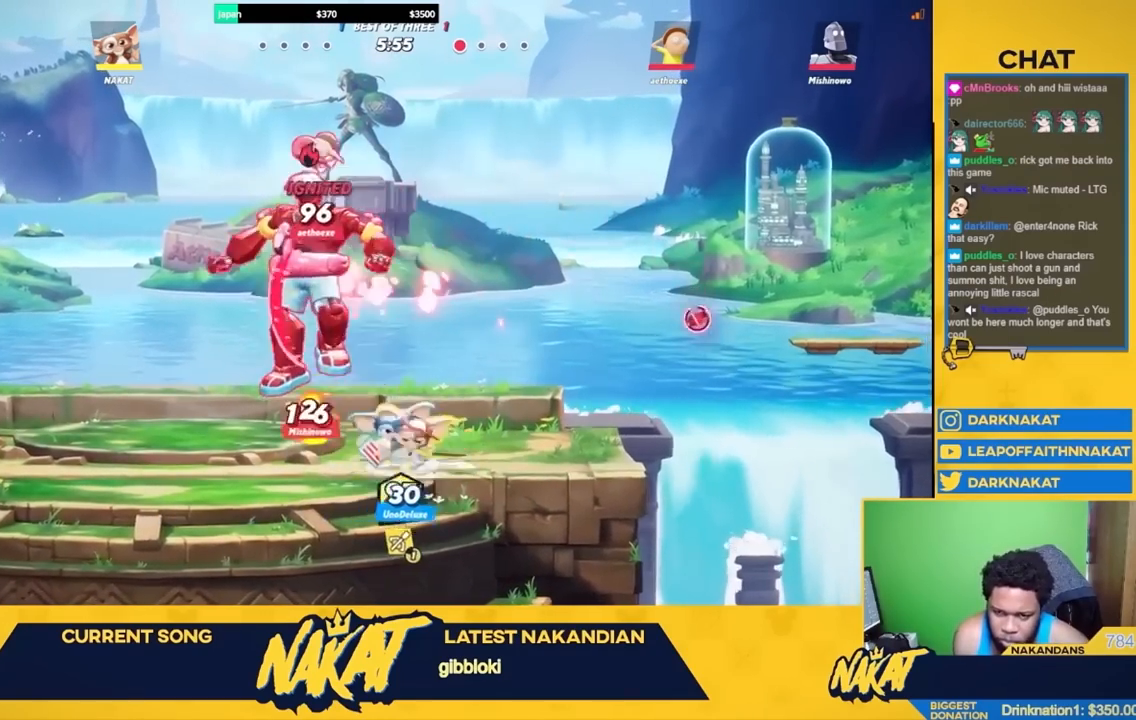
{"buttons": [], "left_stick": "down", "right_stick": "center", "events": [[50, "right_stick", "up"], [133, "right_stick", "center"], [283, "left_stick", "down"]]}
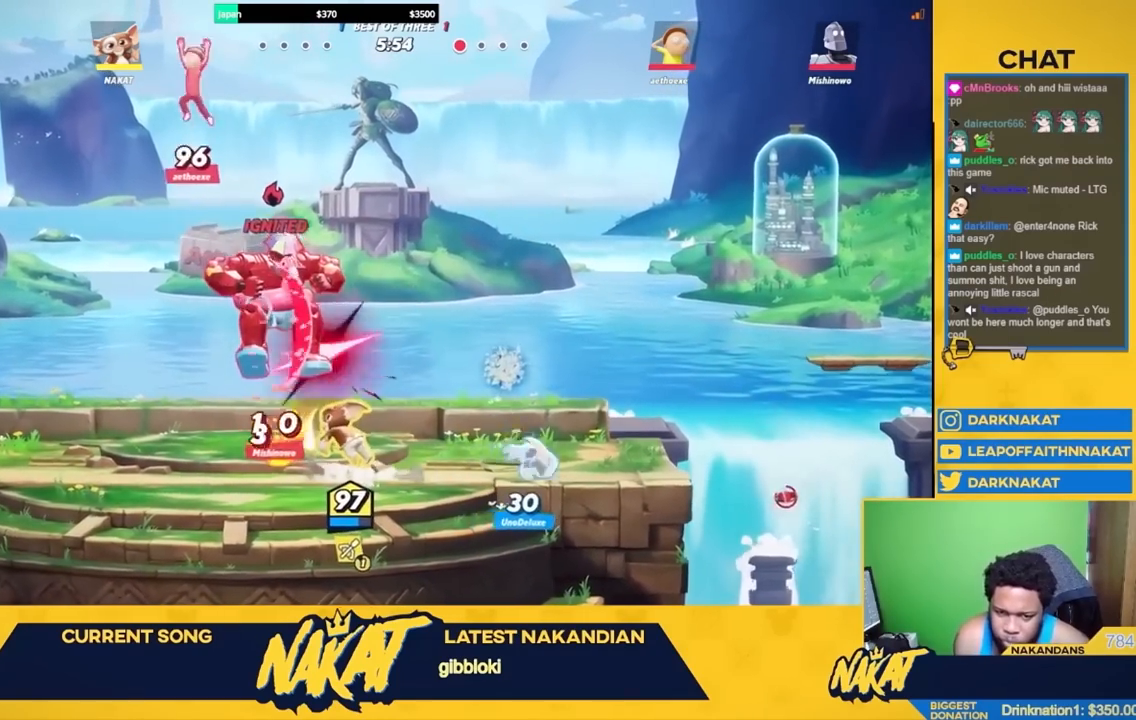
{"buttons": [], "left_stick": "right", "right_stick": "center", "events": [[83, "left_stick", "up-left"], [467, "left_stick", "right"]]}
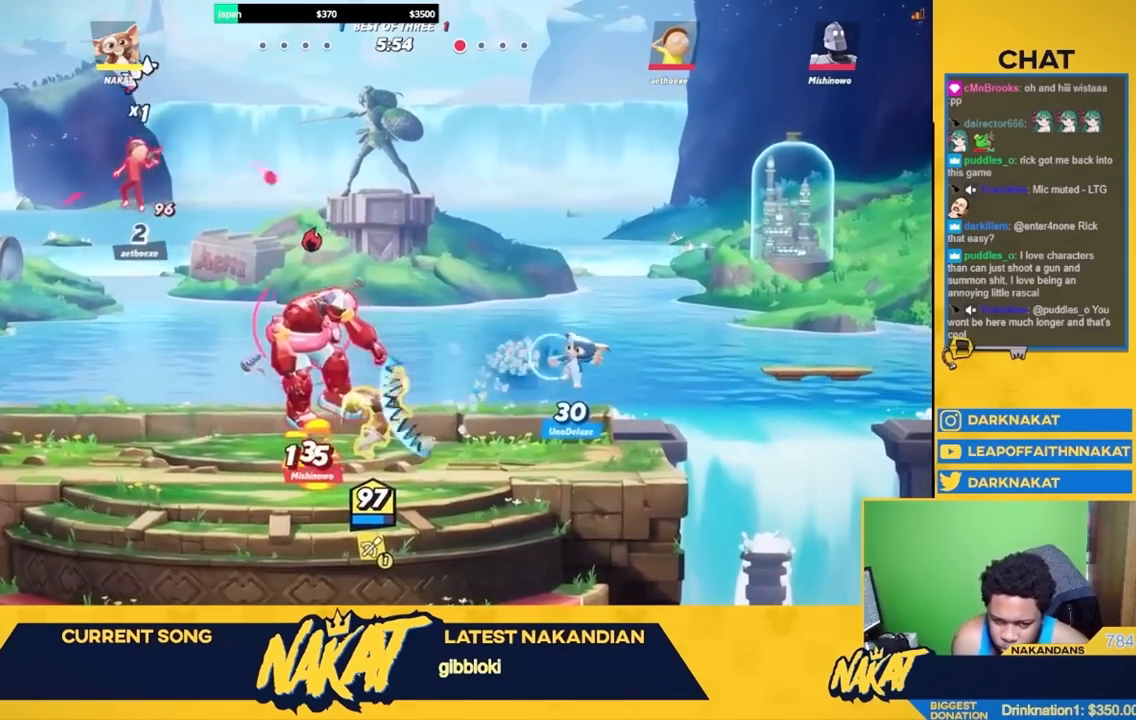
{"buttons": ["A"], "left_stick": "up-right", "right_stick": "center", "events": [[100, "R2", "down"], [183, "A", "down"], [217, "left_stick", "up-left"], [283, "L3", "down"], [283, "R2", "up"], [317, "A", "up"], [350, "L3", "up"], [367, "R2", "down"], [417, "left_stick", "up-right"], [433, "A", "down"], [500, "R2", "up"]]}
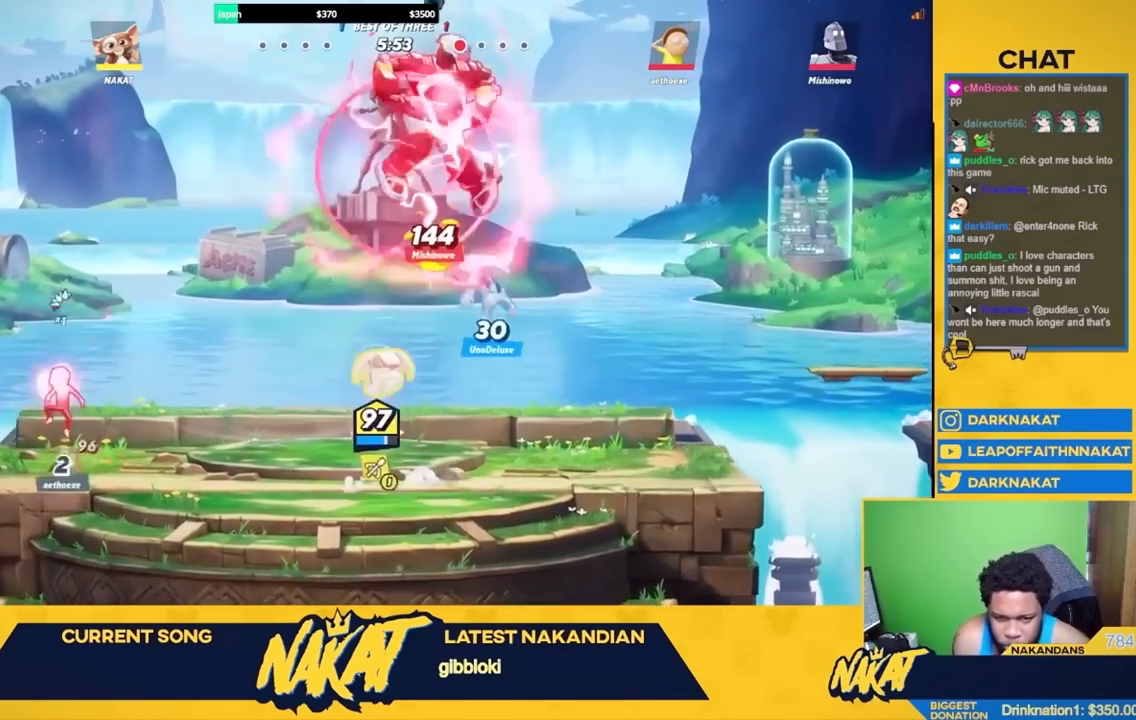
{"buttons": ["A", "L3"], "left_stick": "left", "right_stick": "center", "events": [[67, "A", "up"], [100, "left_stick", "up-left"], [200, "left_stick", "left"], [267, "L3", "down"], [283, "R2", "down"], [383, "A", "down"], [450, "R2", "up"]]}
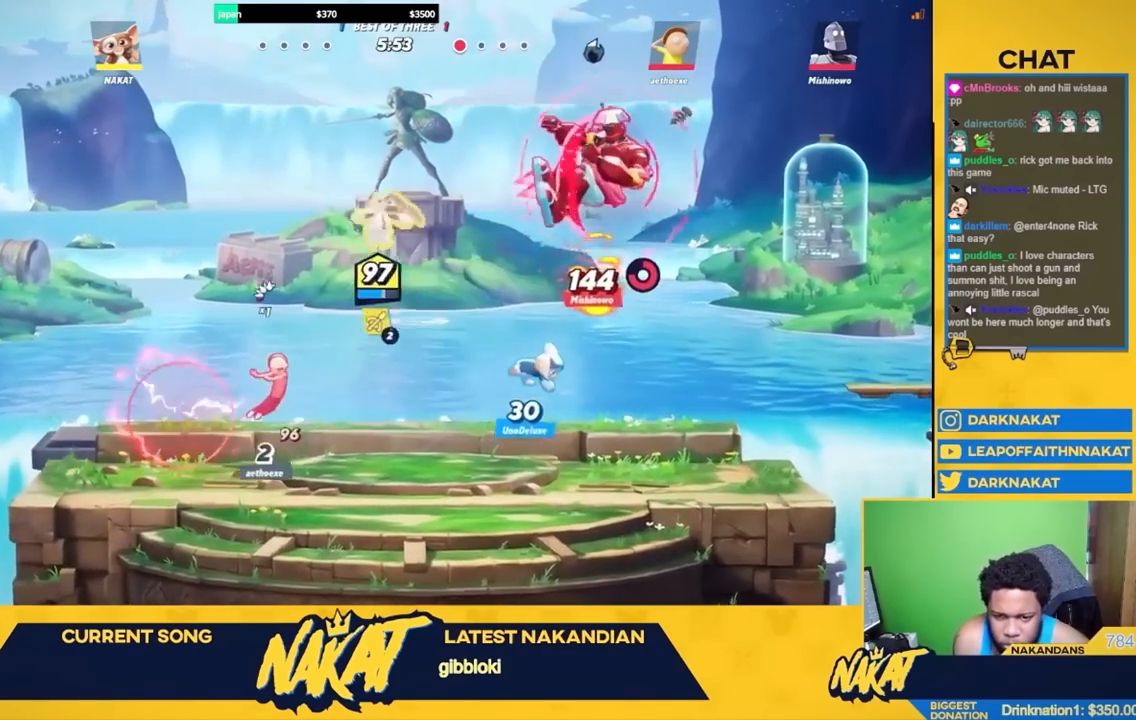
{"buttons": ["Y", "L3"], "left_stick": "right", "right_stick": "center", "events": [[17, "A", "up"], [50, "L3", "up"], [117, "left_stick", "down"], [167, "Y", "down"], [217, "left_stick", "down-right"], [417, "left_stick", "right"], [483, "L3", "down"]]}
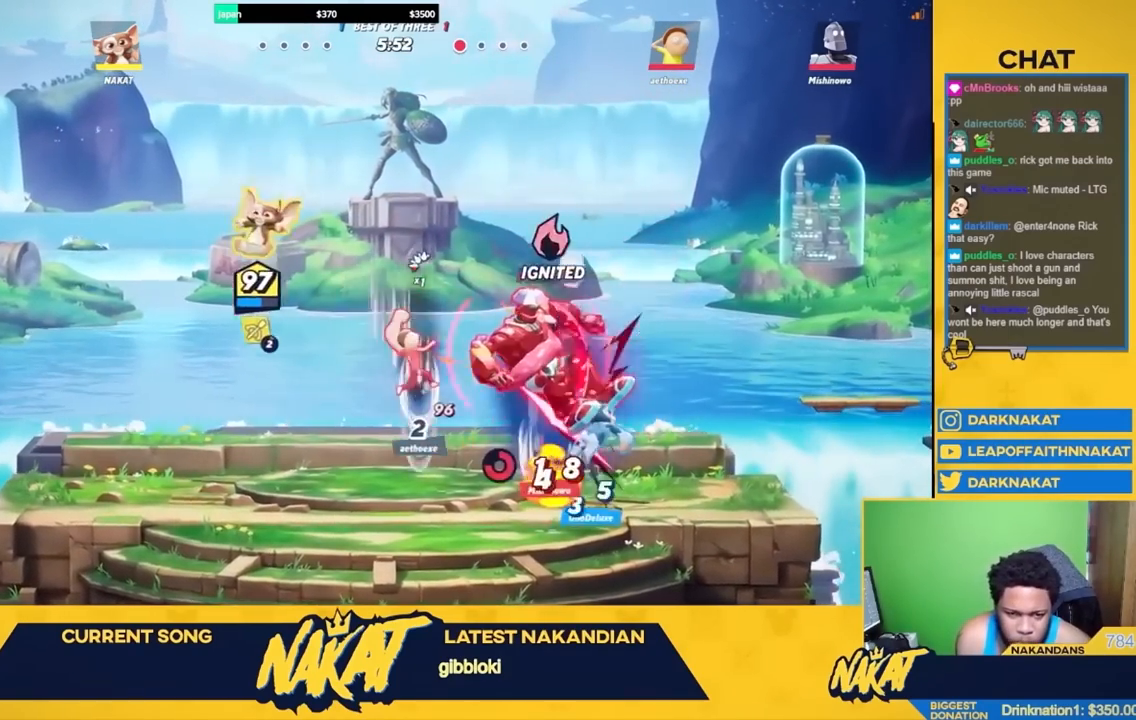
{"buttons": ["R2"], "left_stick": "left", "right_stick": "center", "events": [[50, "L3", "up"], [50, "left_stick", "left"], [167, "Y", "up"], [433, "R2", "down"]]}
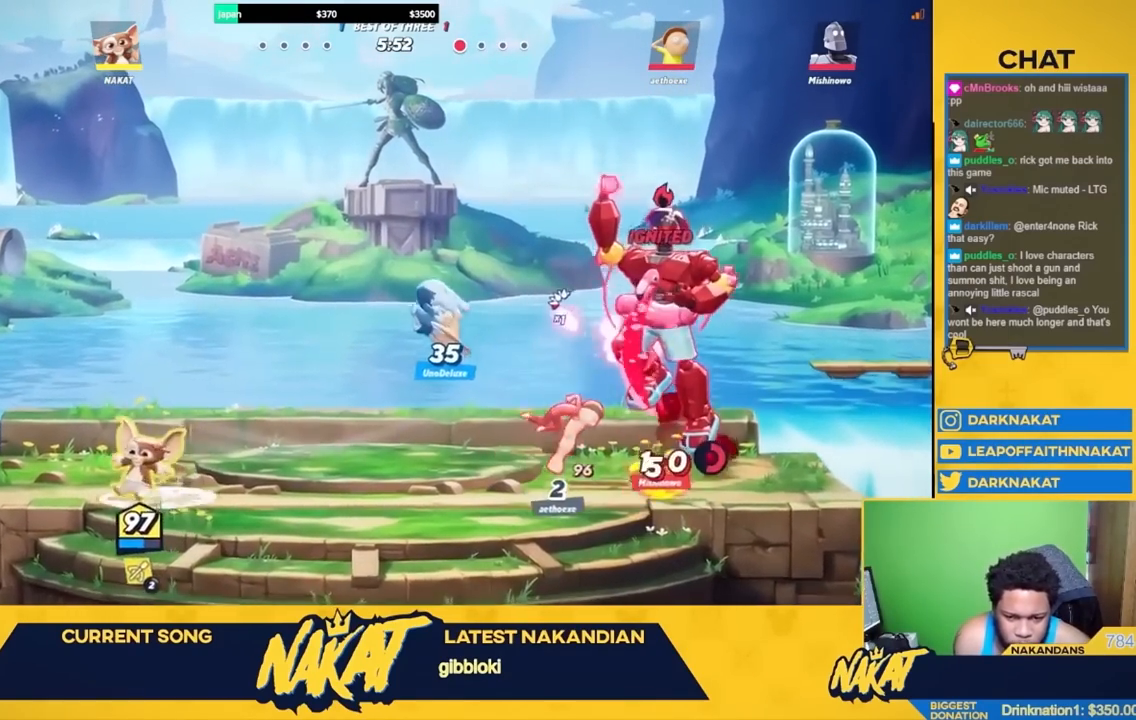
{"buttons": ["R1"], "left_stick": "center", "right_stick": "center", "events": [[33, "A", "down"], [67, "R2", "up"], [133, "left_stick", "right"], [150, "R1", "down"], [267, "A", "up"], [333, "left_stick", "center"]]}
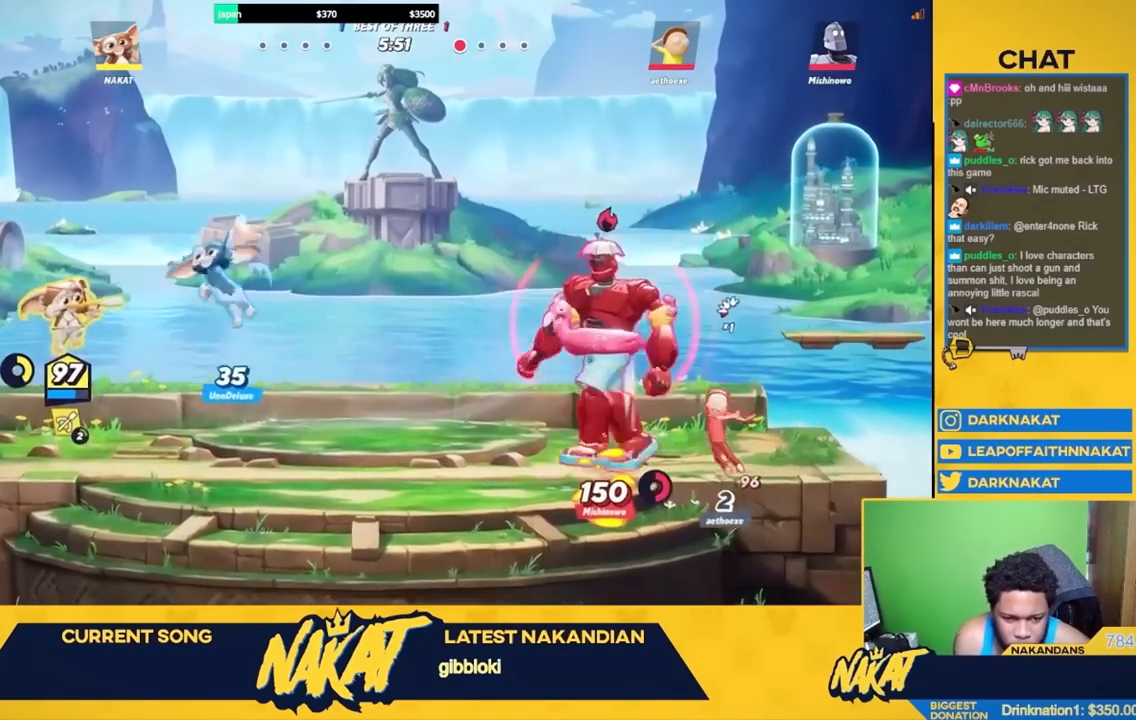
{"buttons": ["R1"], "left_stick": "center", "right_stick": "center", "events": []}
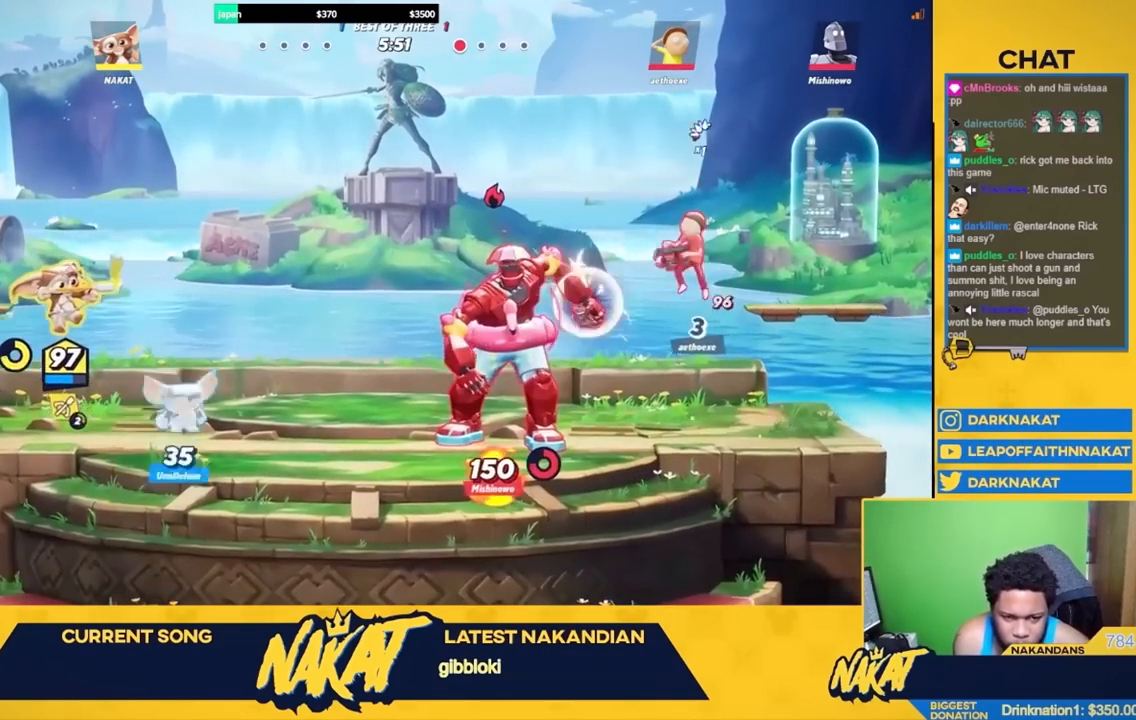
{"buttons": ["A"], "left_stick": "left", "right_stick": "center", "events": [[167, "R1", "up"], [267, "left_stick", "left"], [400, "A", "down"]]}
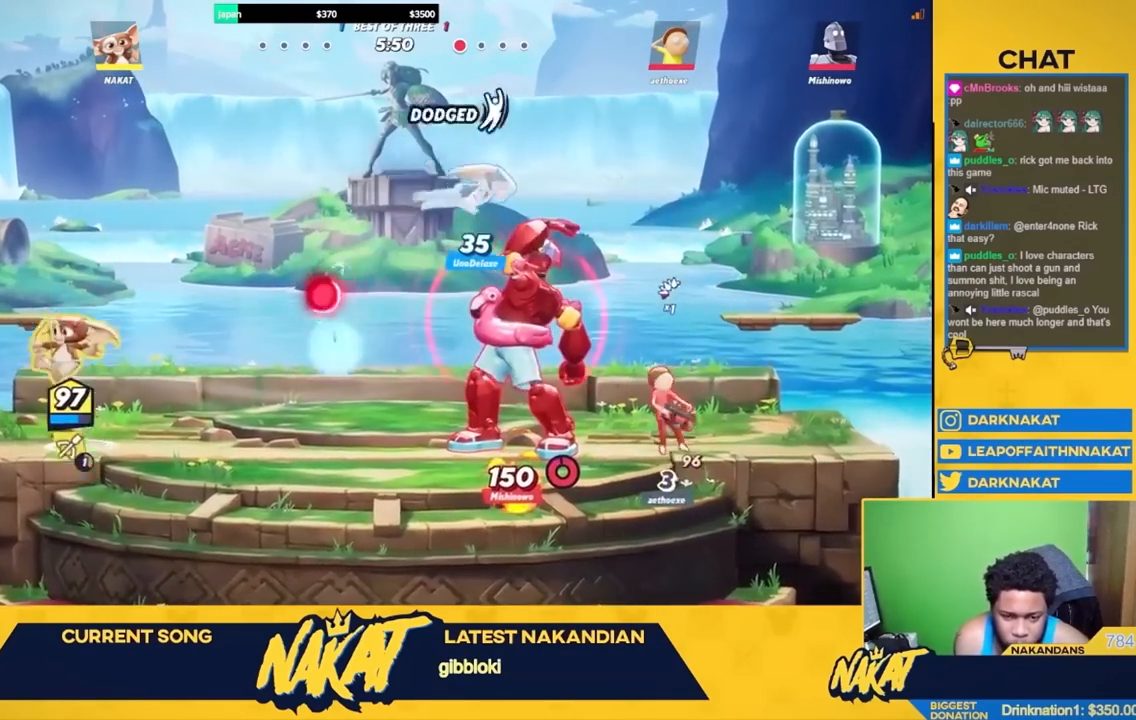
{"buttons": ["R1"], "left_stick": "right", "right_stick": "center", "events": [[33, "A", "up"], [150, "R2", "down"], [250, "left_stick", "right"], [267, "R2", "up"], [300, "A", "down"], [400, "R1", "down"], [483, "A", "up"]]}
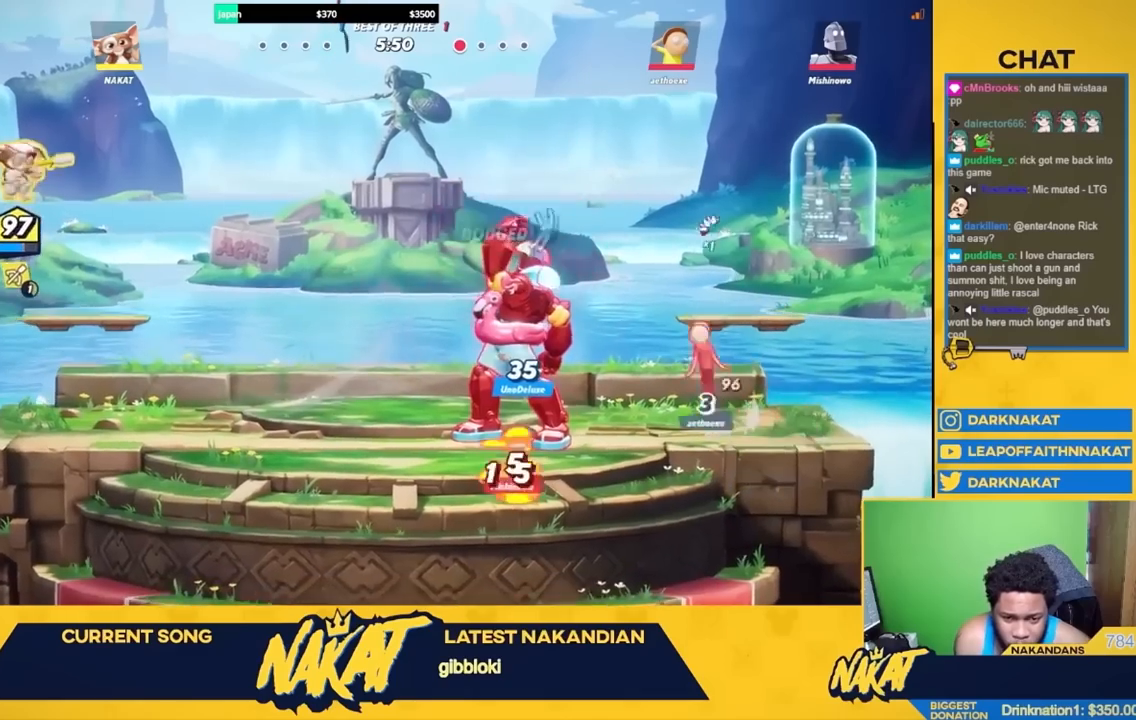
{"buttons": ["R1"], "left_stick": "center", "right_stick": "center", "events": [[117, "left_stick", "center"], [250, "left_stick", "right"], [400, "left_stick", "center"]]}
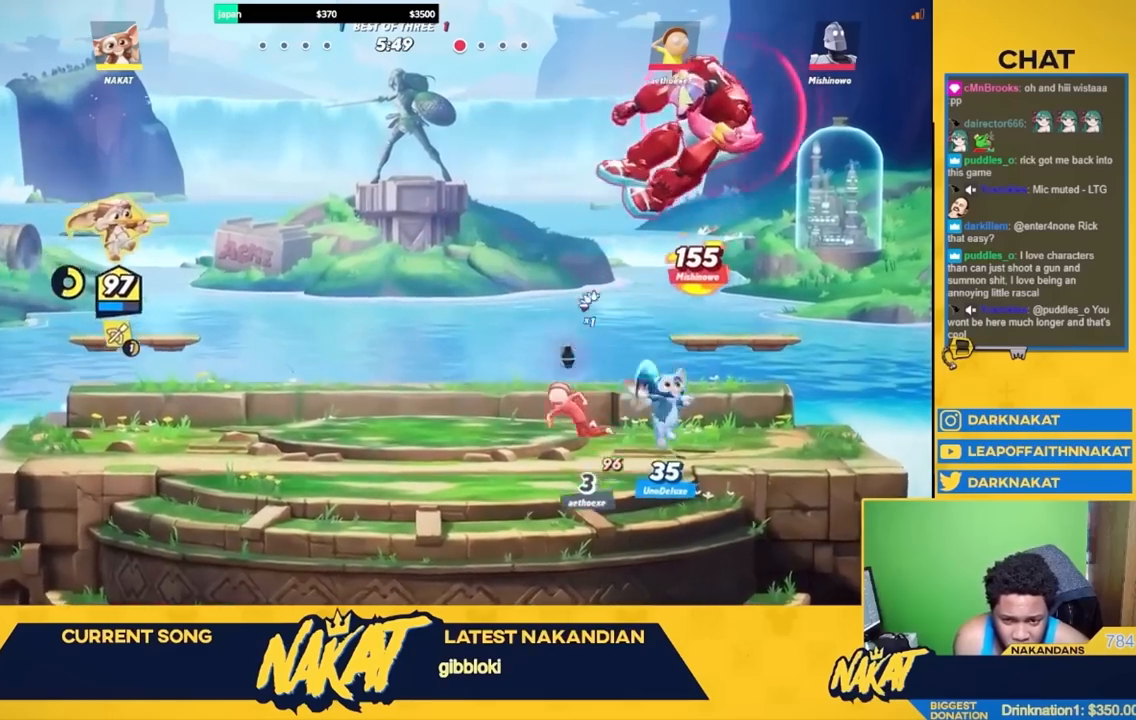
{"buttons": [], "left_stick": "center", "right_stick": "center", "events": [[467, "R1", "up"]]}
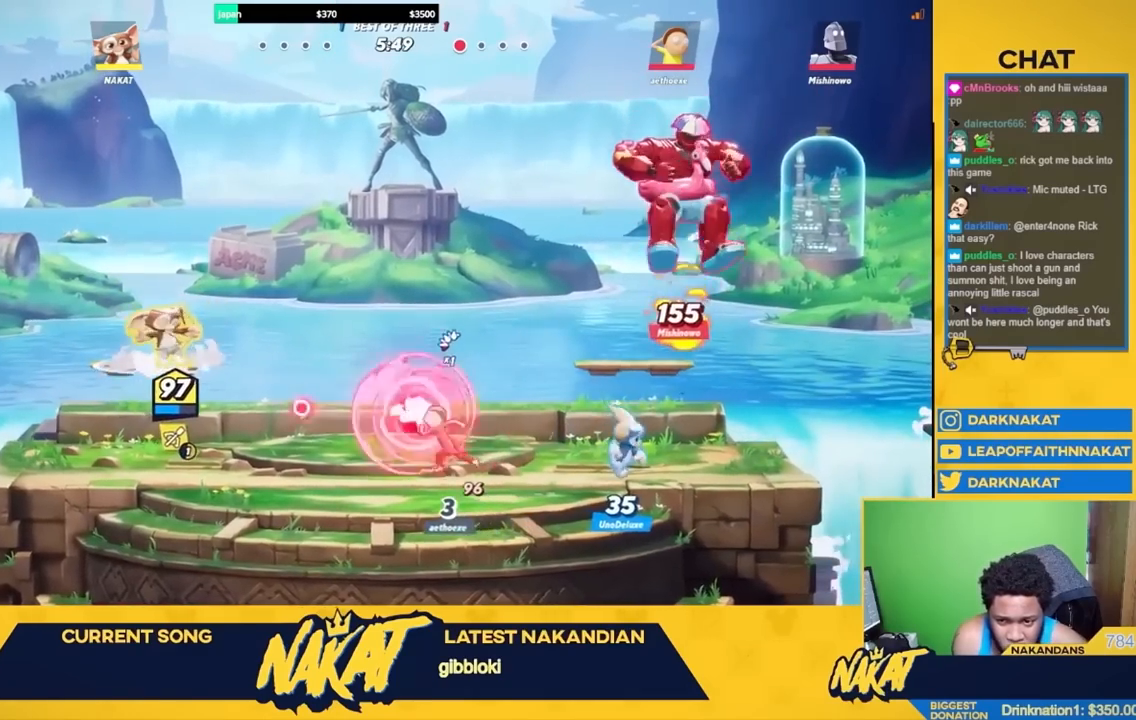
{"buttons": ["R2"], "left_stick": "right", "right_stick": "center", "events": [[83, "left_stick", "right"], [267, "A", "down"], [383, "A", "up"], [433, "R2", "down"]]}
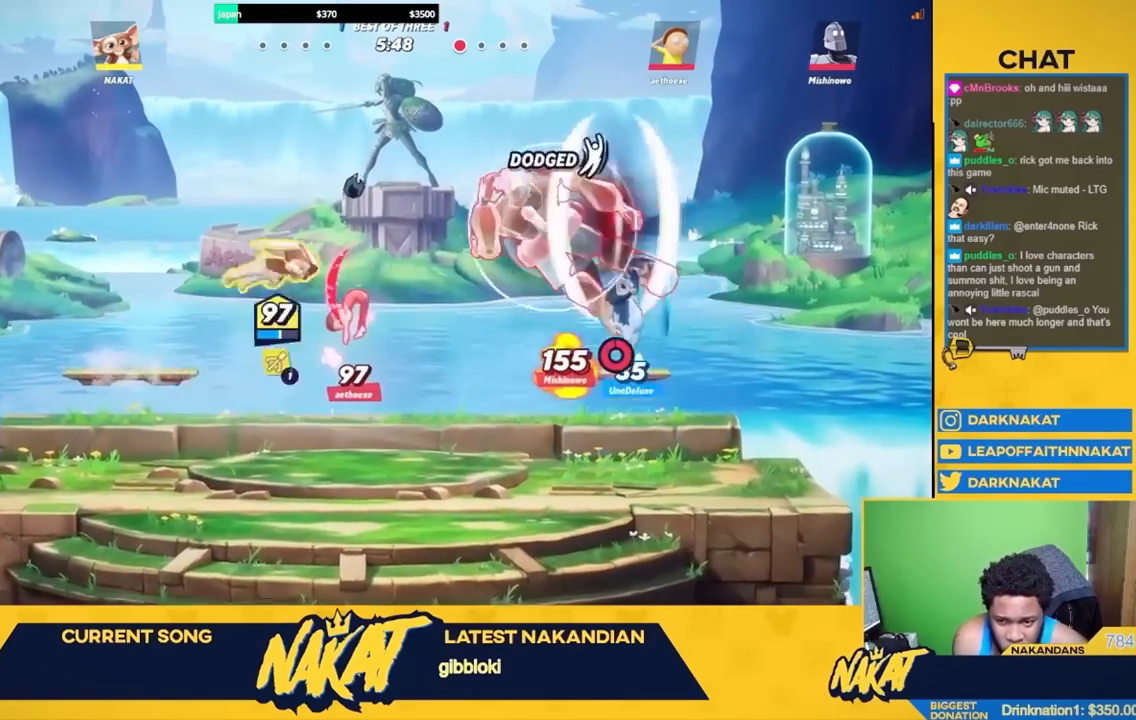
{"buttons": [], "left_stick": "down-right", "right_stick": "center", "events": [[33, "A", "down"], [67, "R2", "up"], [100, "X", "down"], [200, "L3", "down"], [217, "X", "up"], [217, "left_stick", "down"], [233, "A", "up"], [367, "L3", "up"], [383, "left_stick", "down-right"]]}
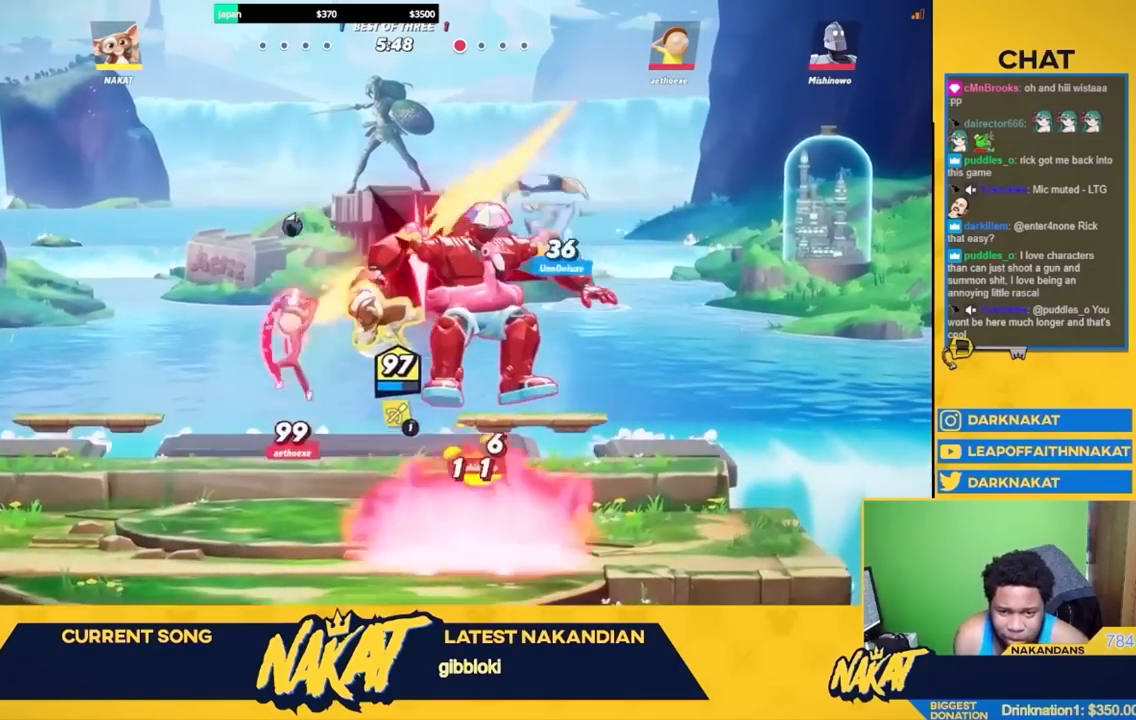
{"buttons": [], "left_stick": "down-right", "right_stick": "center", "events": []}
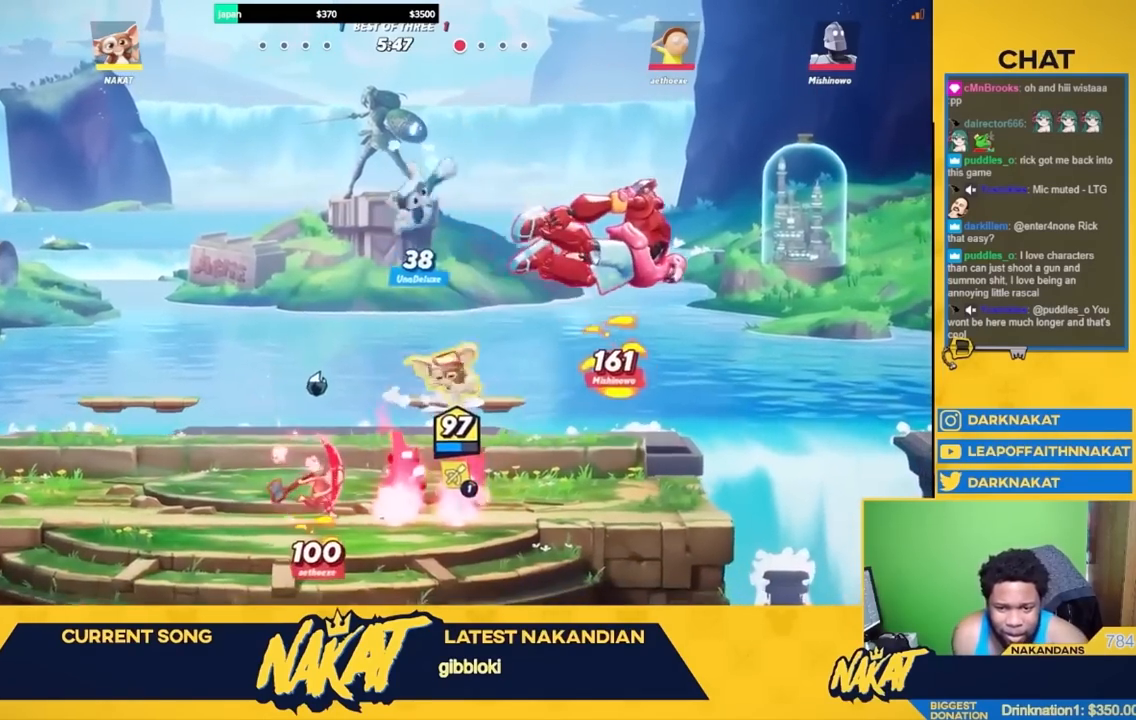
{"buttons": ["Y"], "left_stick": "up", "right_stick": "center", "events": [[83, "A", "down"], [300, "A", "up"], [383, "left_stick", "up"], [433, "Y", "down"]]}
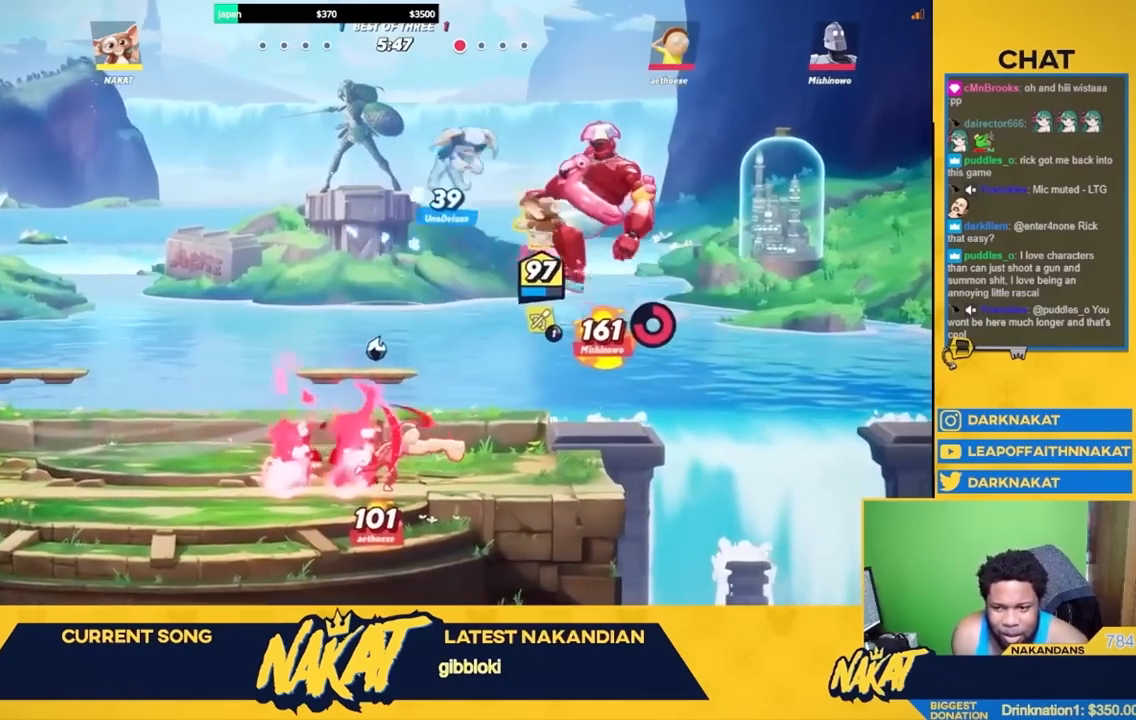
{"buttons": [], "left_stick": "down-left", "right_stick": "center", "events": [[67, "Y", "up"], [267, "left_stick", "center"], [400, "left_stick", "down-left"]]}
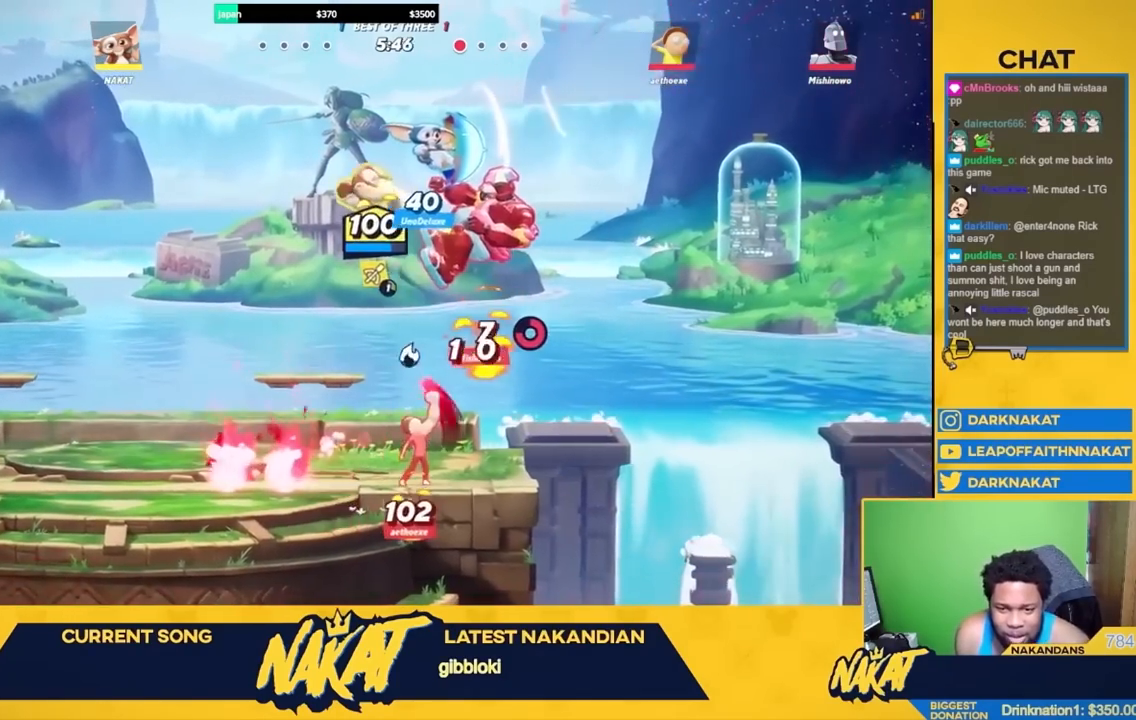
{"buttons": [], "left_stick": "down-left", "right_stick": "center", "events": []}
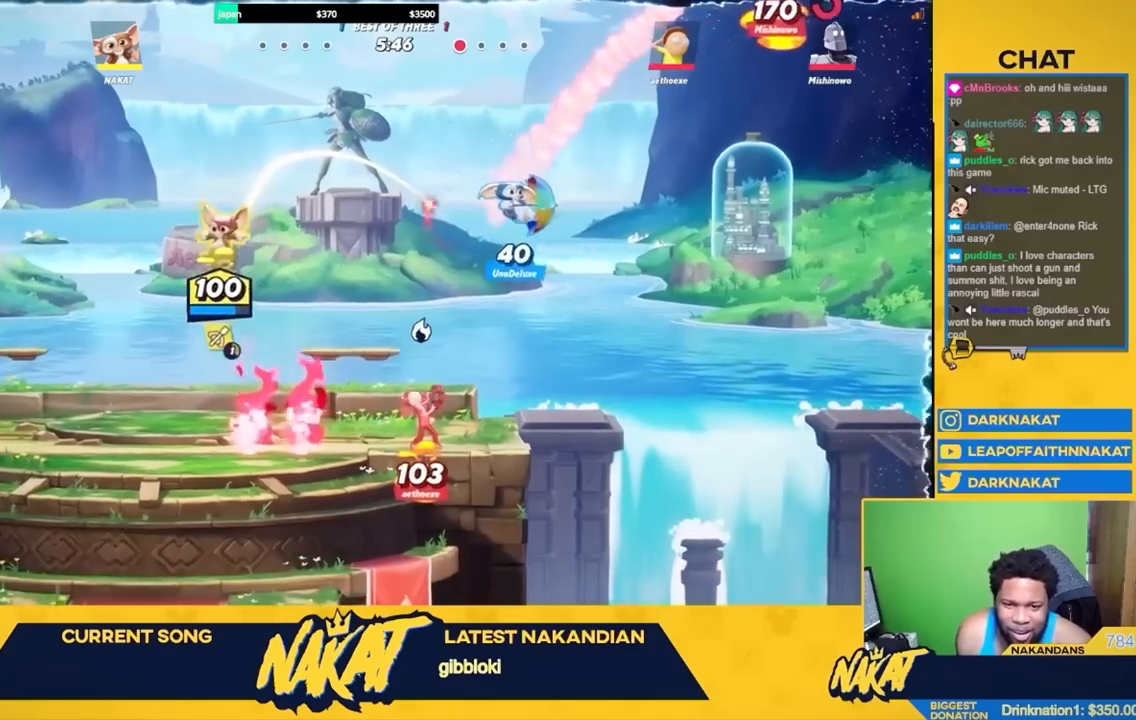
{"buttons": ["R1"], "left_stick": "center", "right_stick": "center", "events": [[250, "left_stick", "right"], [283, "L3", "down"], [283, "R1", "down"], [367, "L3", "up"], [450, "left_stick", "center"]]}
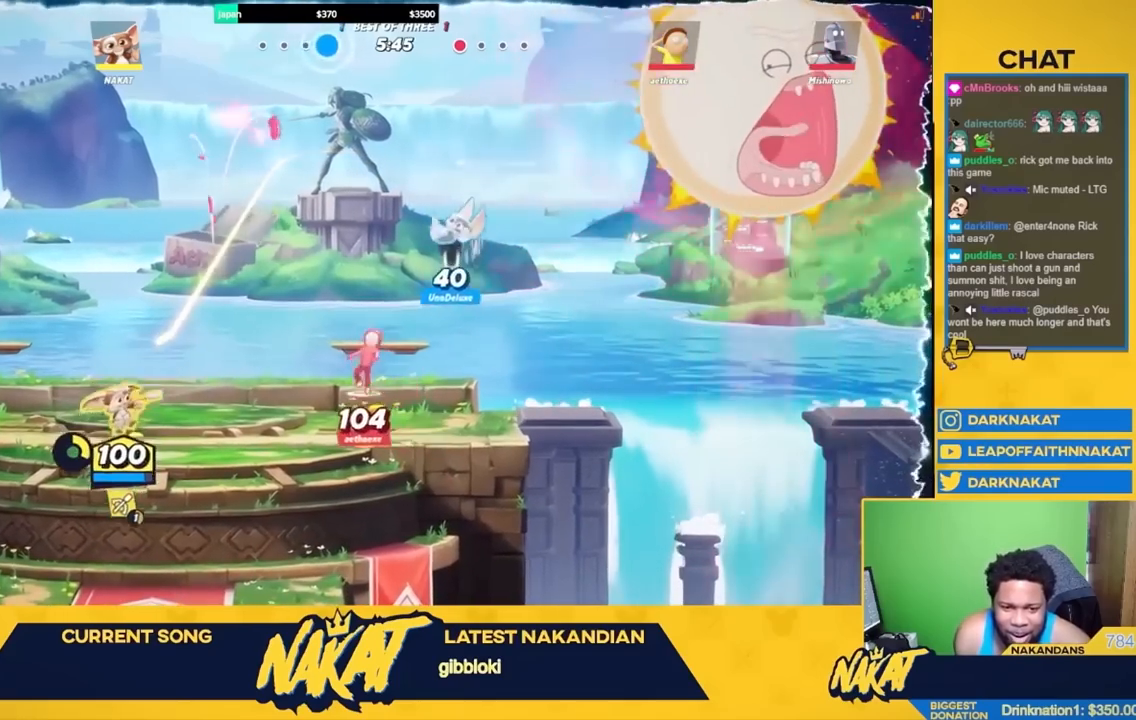
{"buttons": [], "left_stick": "center", "right_stick": "center", "events": [[317, "left_stick", "up"], [467, "R1", "up"], [467, "left_stick", "center"]]}
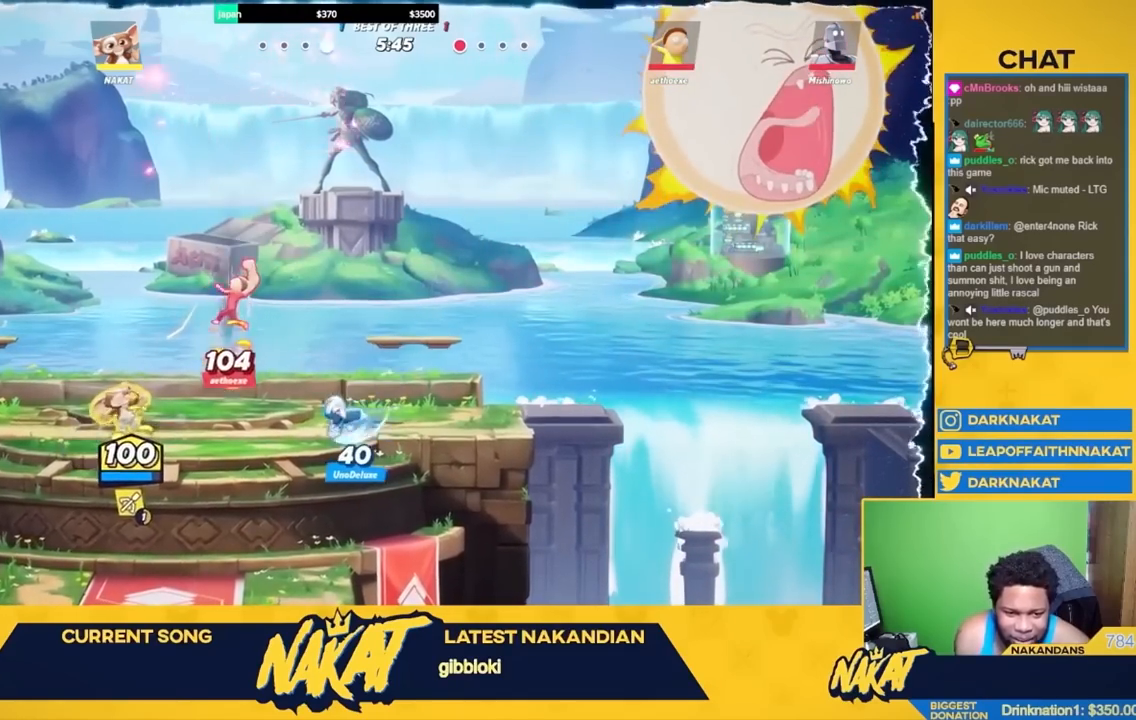
{"buttons": ["A", "X", "L3"], "left_stick": "up", "right_stick": "center", "events": [[50, "left_stick", "right"], [150, "R2", "down"], [267, "A", "down"], [283, "R2", "up"], [300, "left_stick", "up-right"], [400, "L3", "down"], [400, "X", "down"], [400, "left_stick", "up"], [483, "A", "up"], [500, "A", "down"]]}
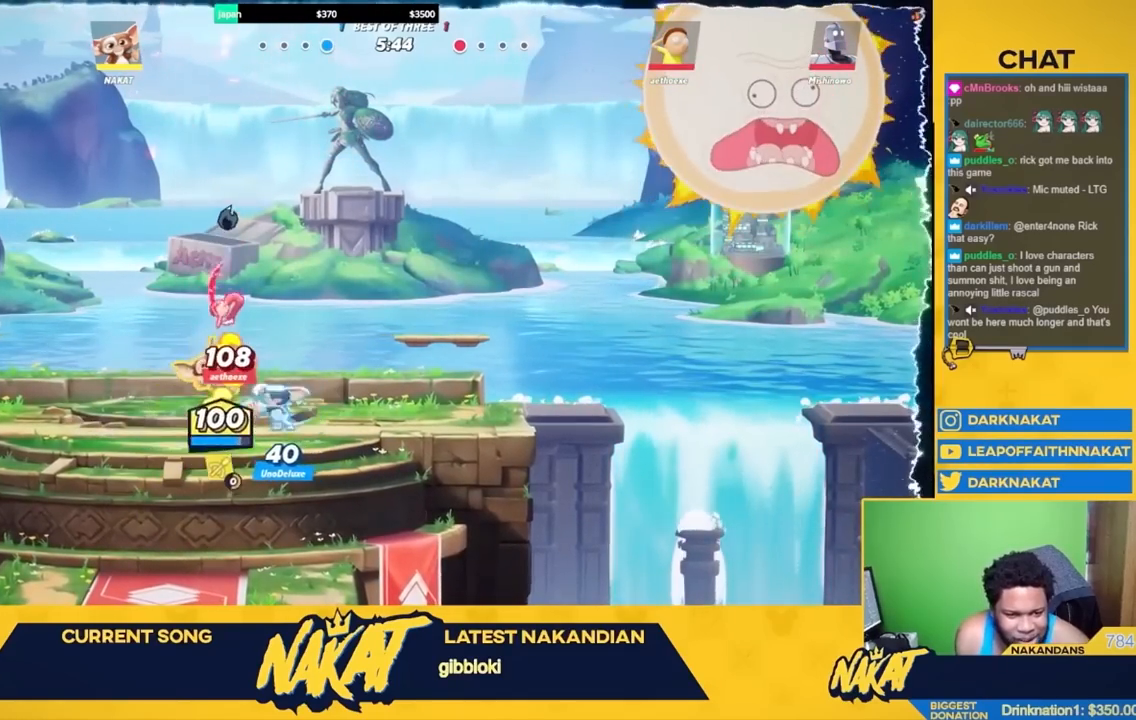
{"buttons": [], "left_stick": "up-right", "right_stick": "center", "events": [[17, "A", "up"], [17, "X", "up"], [50, "L3", "up"], [250, "left_stick", "up-right"]]}